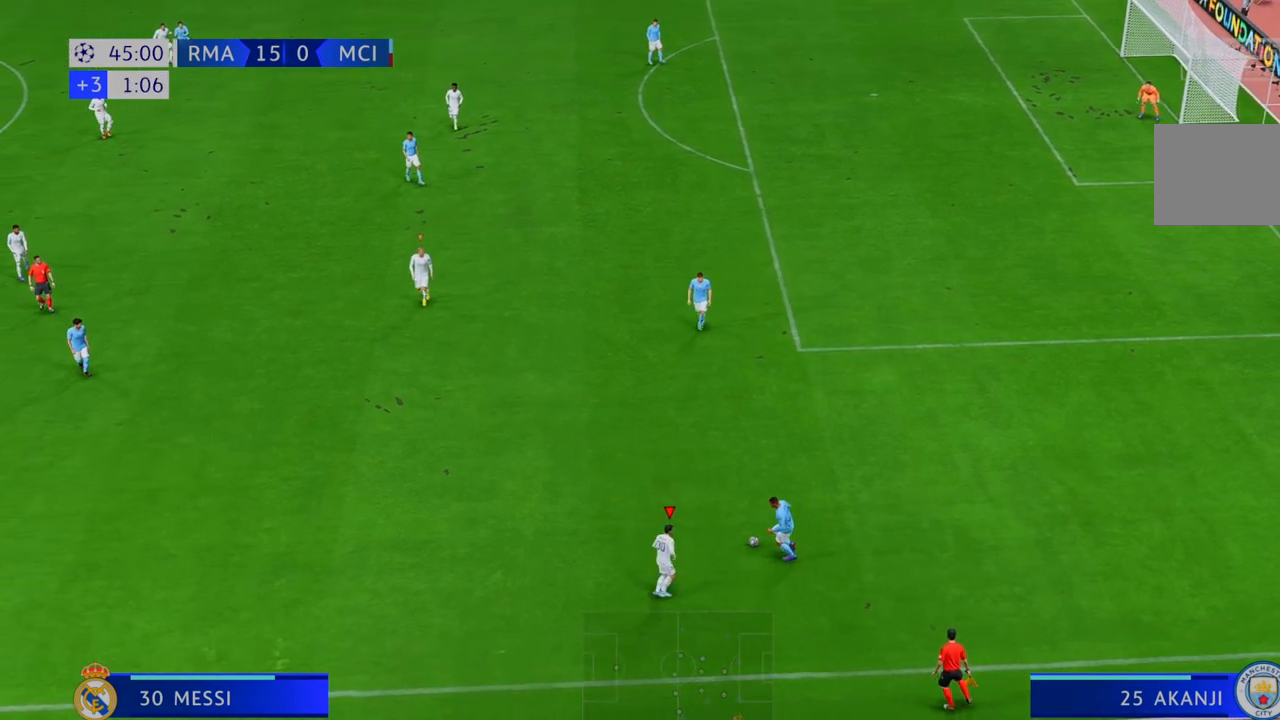
Gameplay with a controller (Xbox layout); each line is a JSON object with the inputs held at the frame after it (dt_ms = milliseconds from this image to that frame). "events" lists button and stick changes between this image and that frame as [ms after this image, input, new state], when the widget could be followed in between. Not read: A L2 L3 R1 R2 R3.
{"dt_ms": 500, "buttons": [], "left_stick": "up-left", "right_stick": "center", "events": [[450, "left_stick", "up-left"]]}
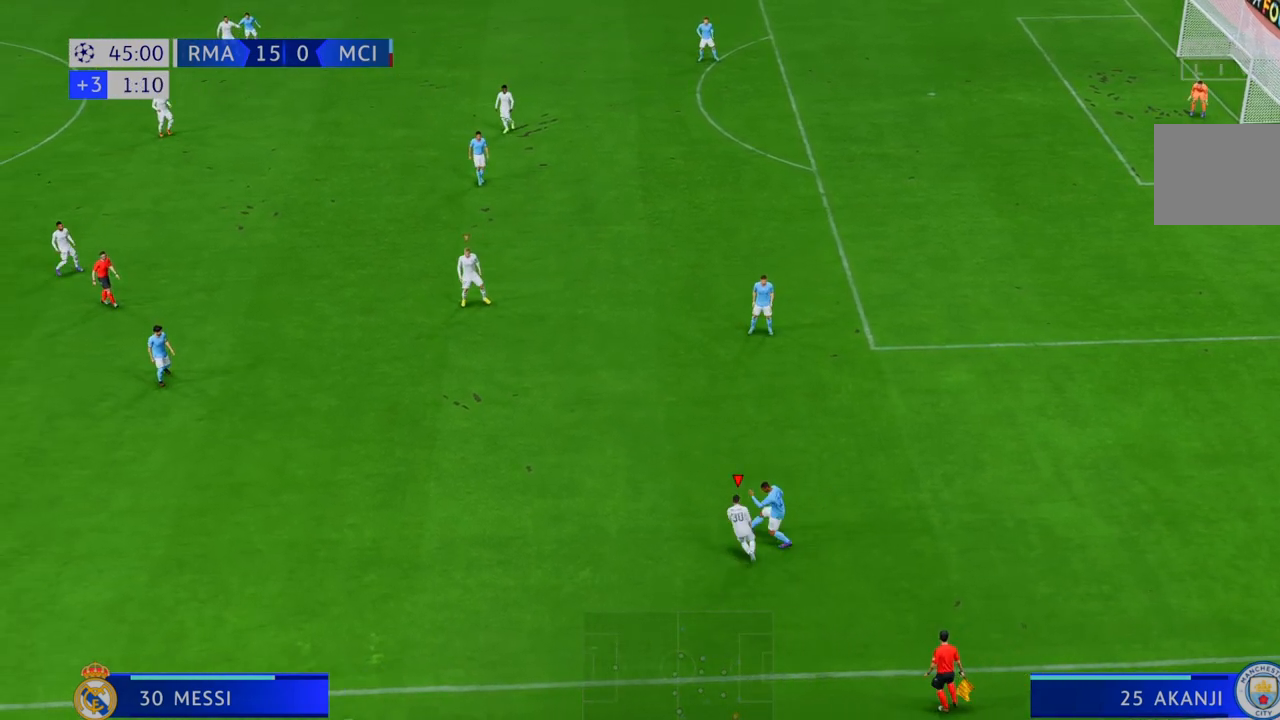
{"dt_ms": 500, "buttons": [], "left_stick": "up-left", "right_stick": "center", "events": []}
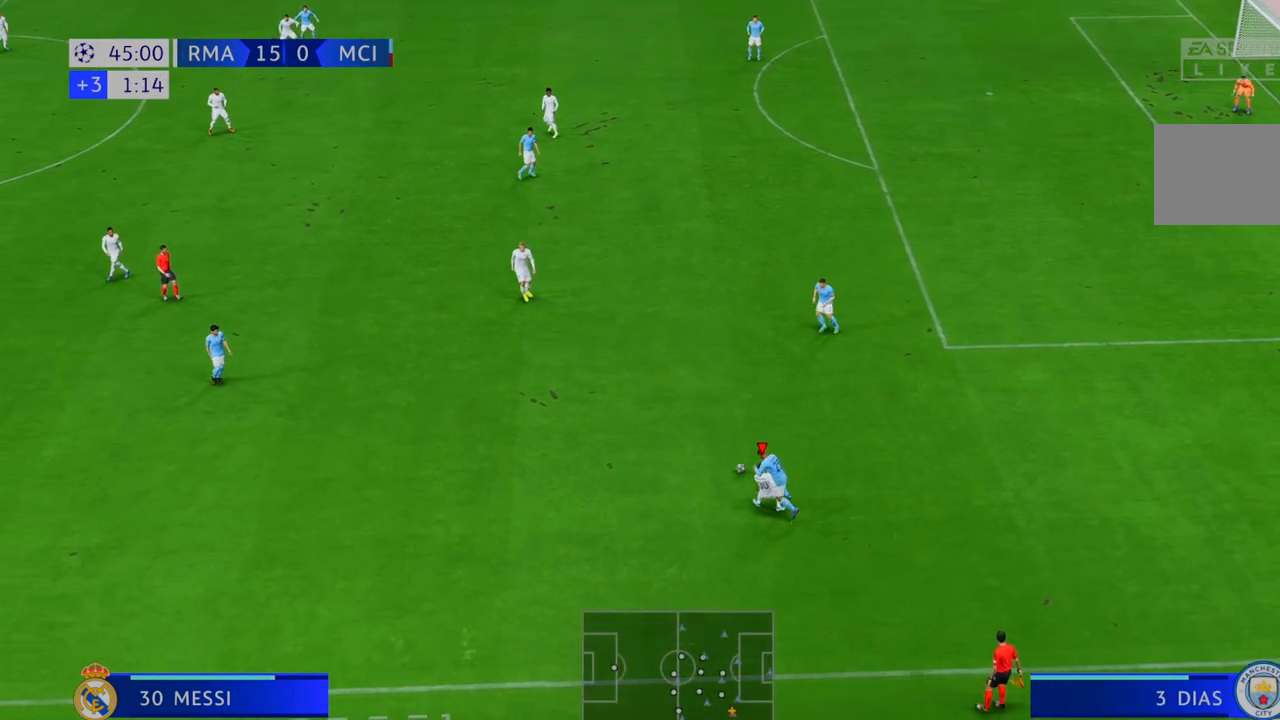
{"dt_ms": 500, "buttons": [], "left_stick": "up-left", "right_stick": "center", "events": []}
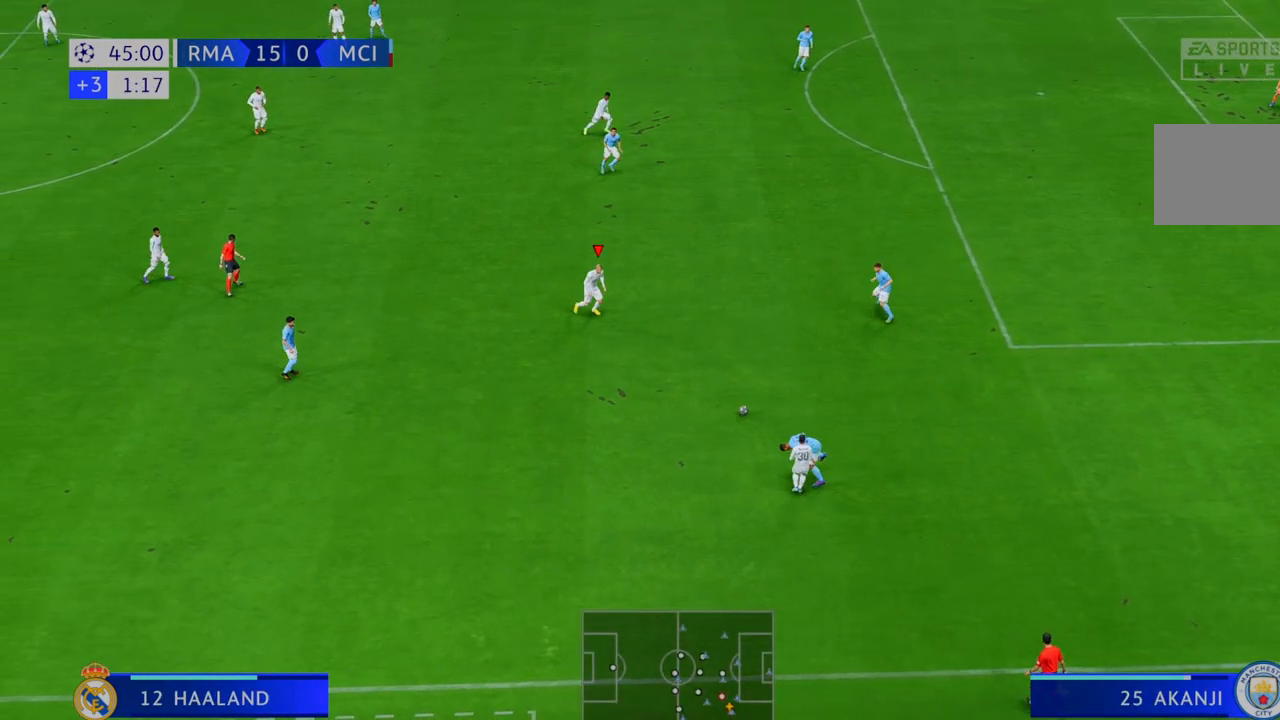
{"dt_ms": 500, "buttons": [], "left_stick": "up", "right_stick": "center", "events": [[383, "left_stick", "up"]]}
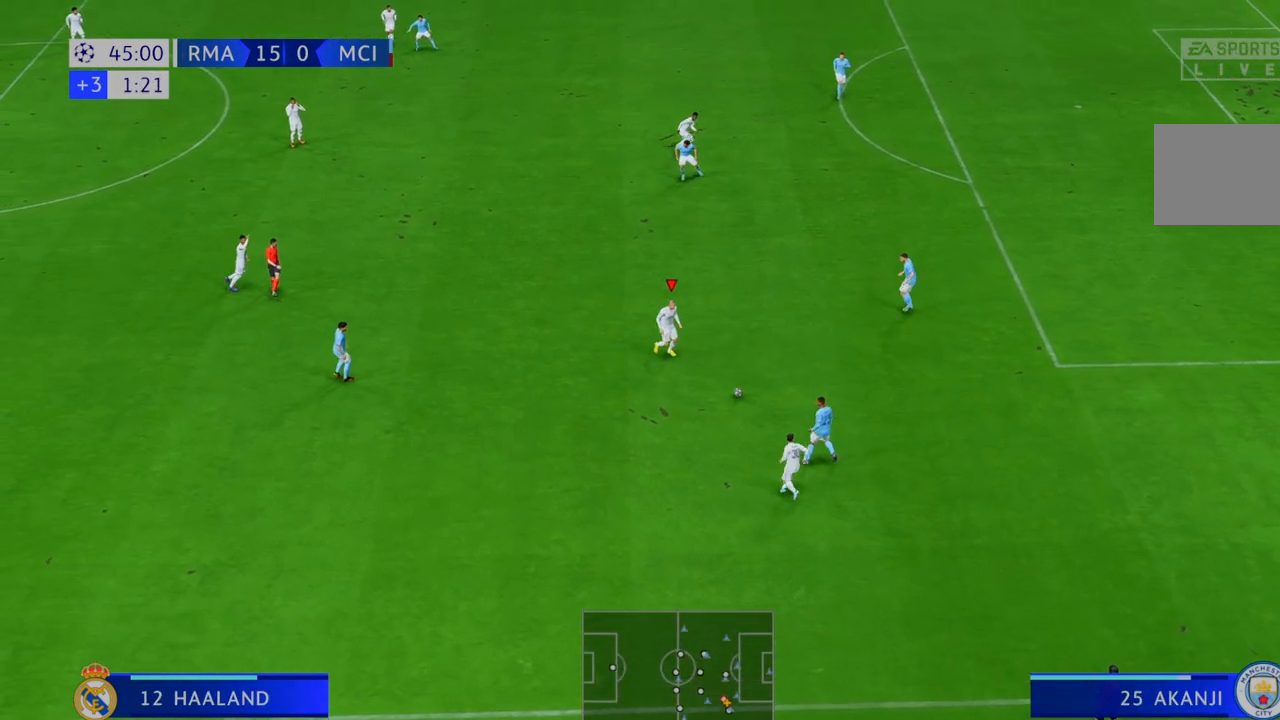
{"dt_ms": 500, "buttons": [], "left_stick": "up", "right_stick": "center", "events": [[417, "L1", "down"], [500, "L1", "up"]]}
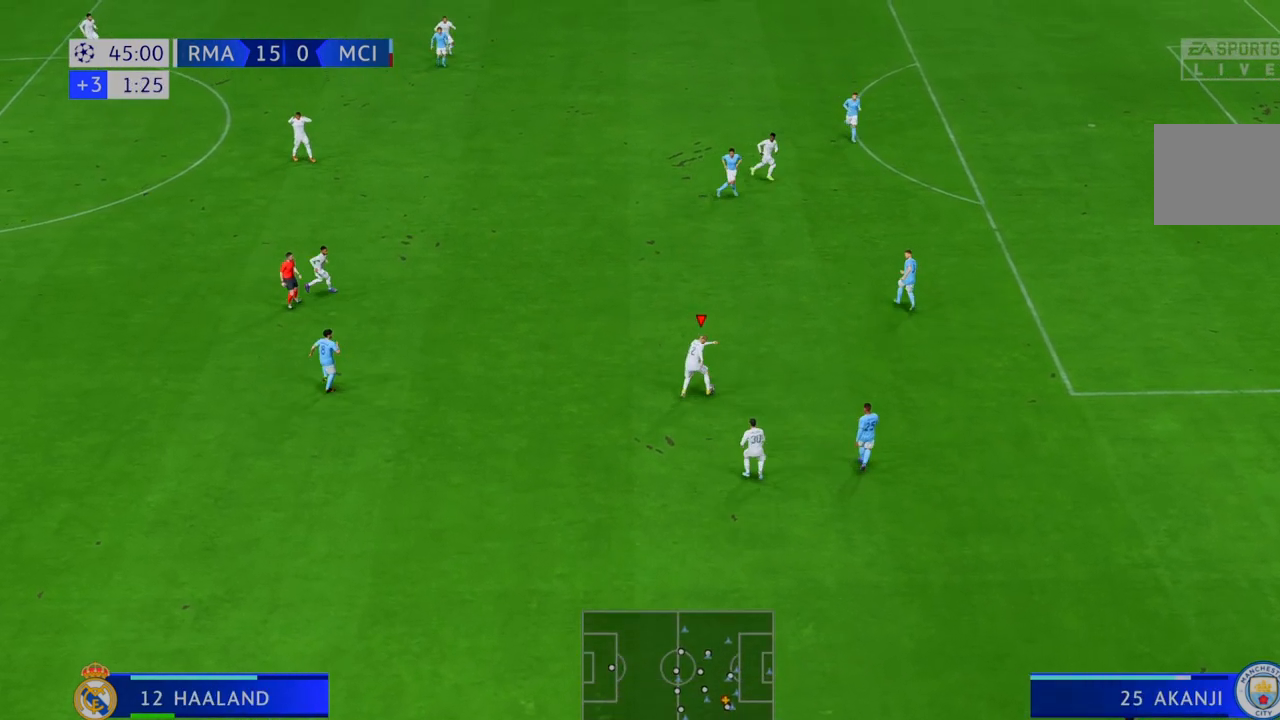
{"dt_ms": 500, "buttons": [], "left_stick": "up-right", "right_stick": "center", "events": [[400, "left_stick", "up-right"]]}
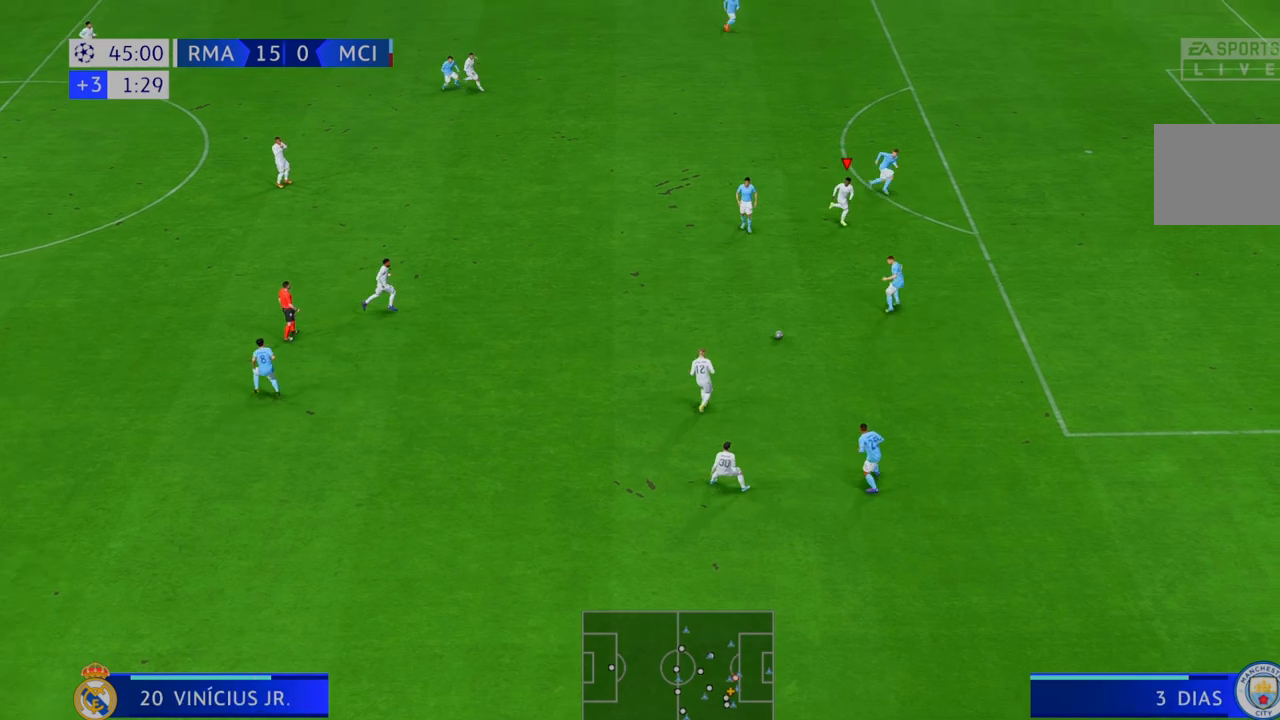
{"dt_ms": 500, "buttons": [], "left_stick": "up", "right_stick": "center", "events": [[450, "left_stick", "up"]]}
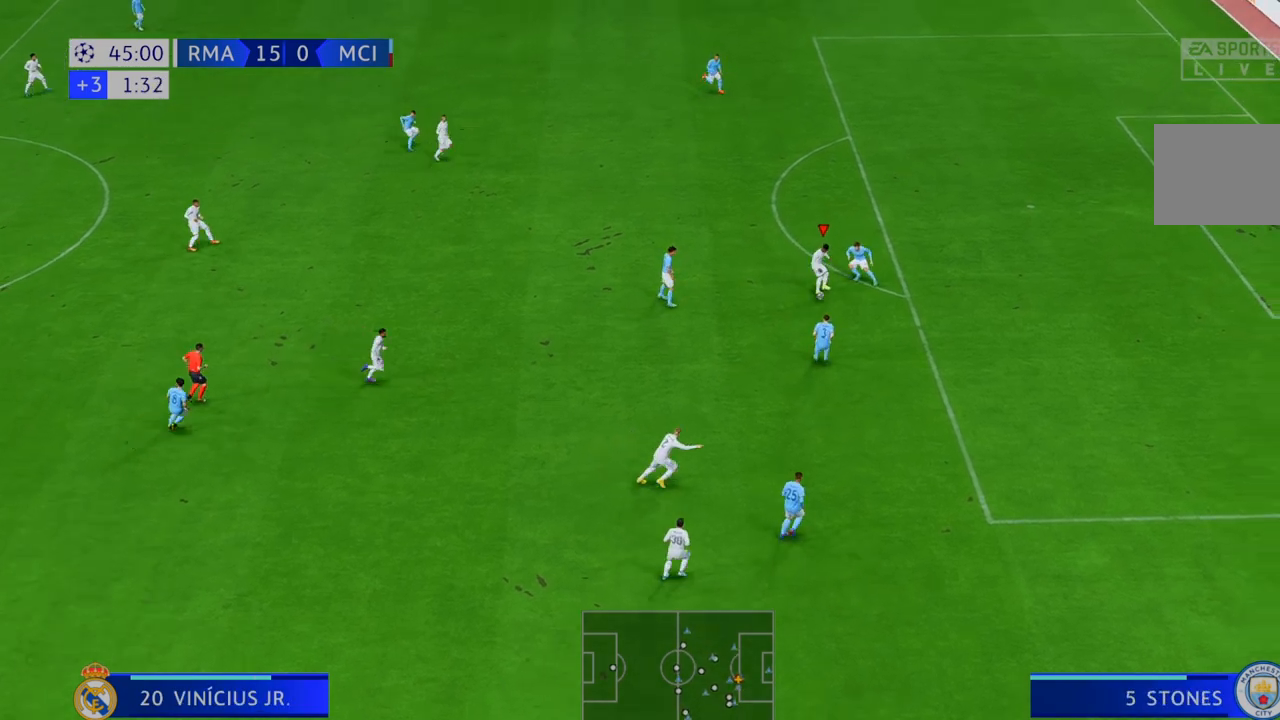
{"dt_ms": 500, "buttons": [], "left_stick": "up-right", "right_stick": "center", "events": [[283, "left_stick", "up-right"]]}
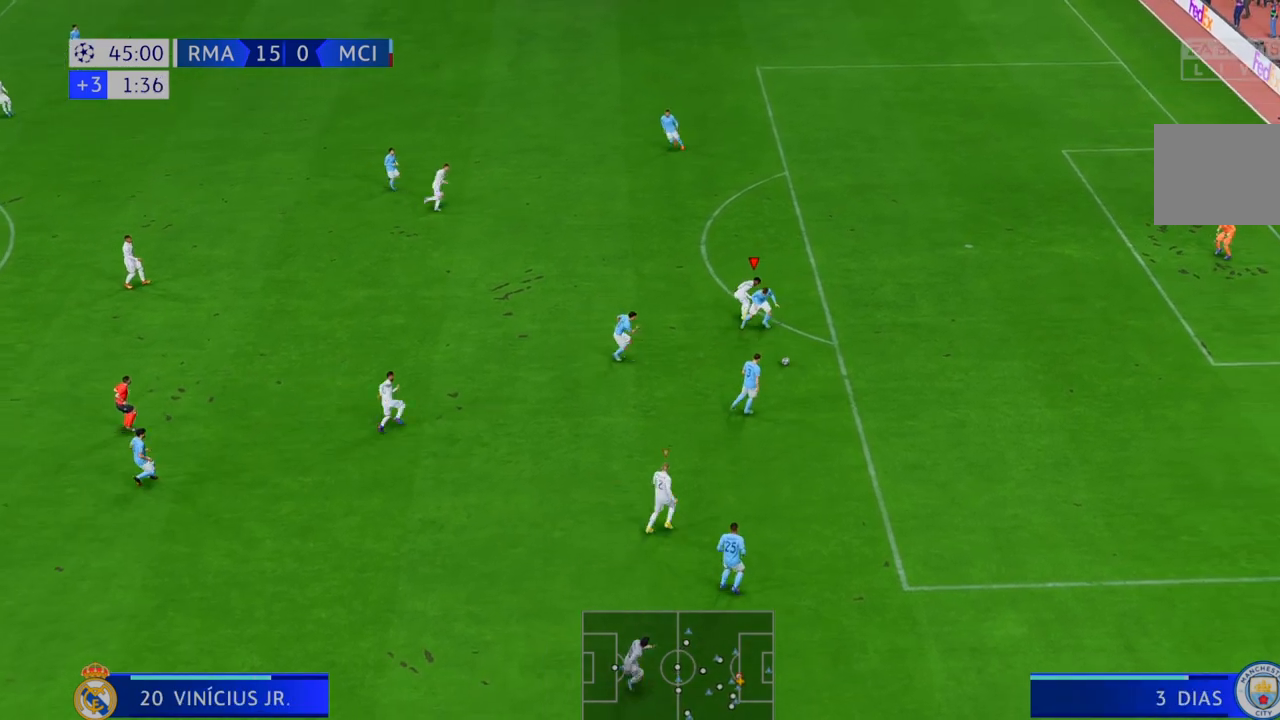
{"dt_ms": 500, "buttons": [], "left_stick": "up-right", "right_stick": "center", "events": [[183, "left_stick", "down-right"], [483, "left_stick", "up-right"]]}
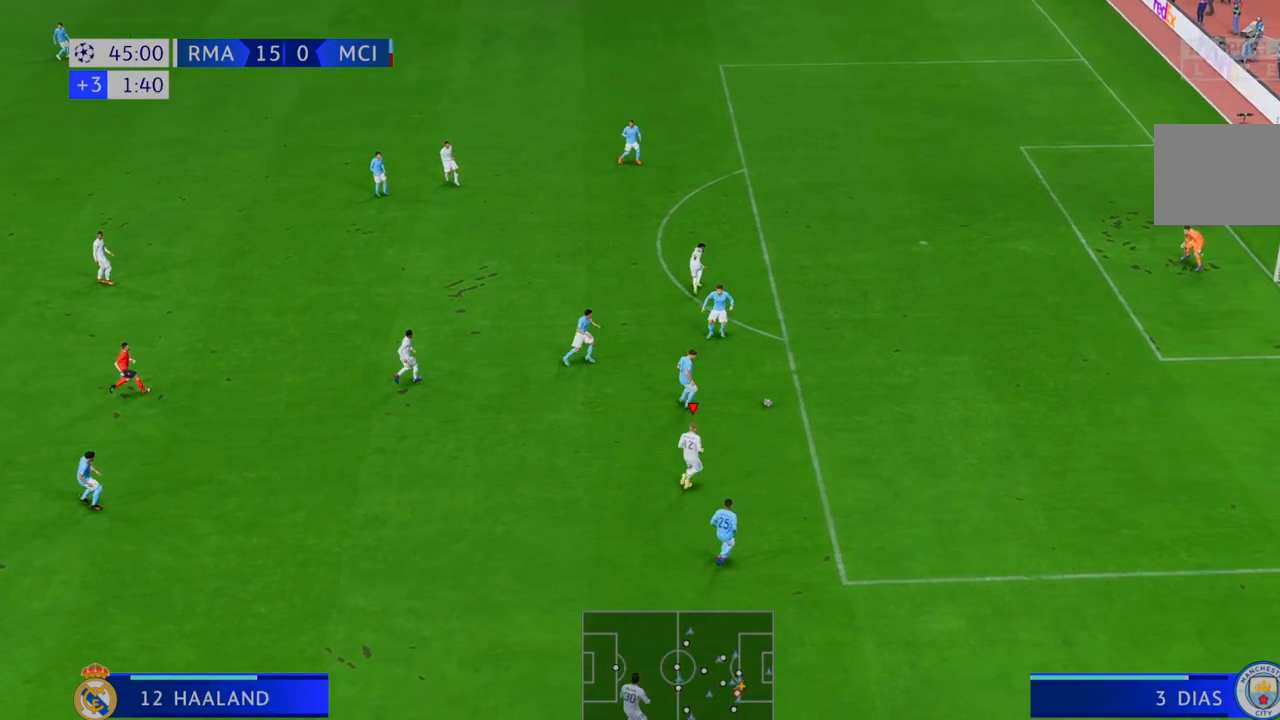
{"dt_ms": 1000, "buttons": [], "left_stick": "up-right", "right_stick": "center", "events": []}
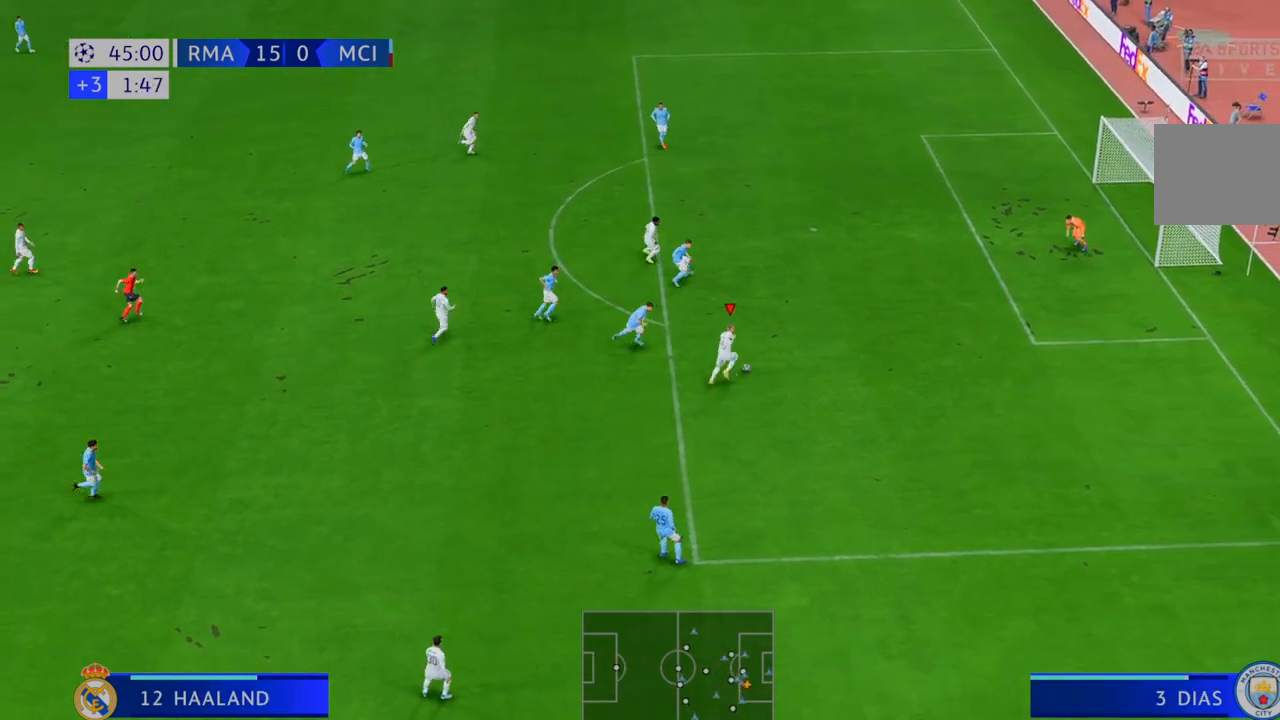
{"dt_ms": 500, "buttons": [], "left_stick": "up-right", "right_stick": "center", "events": []}
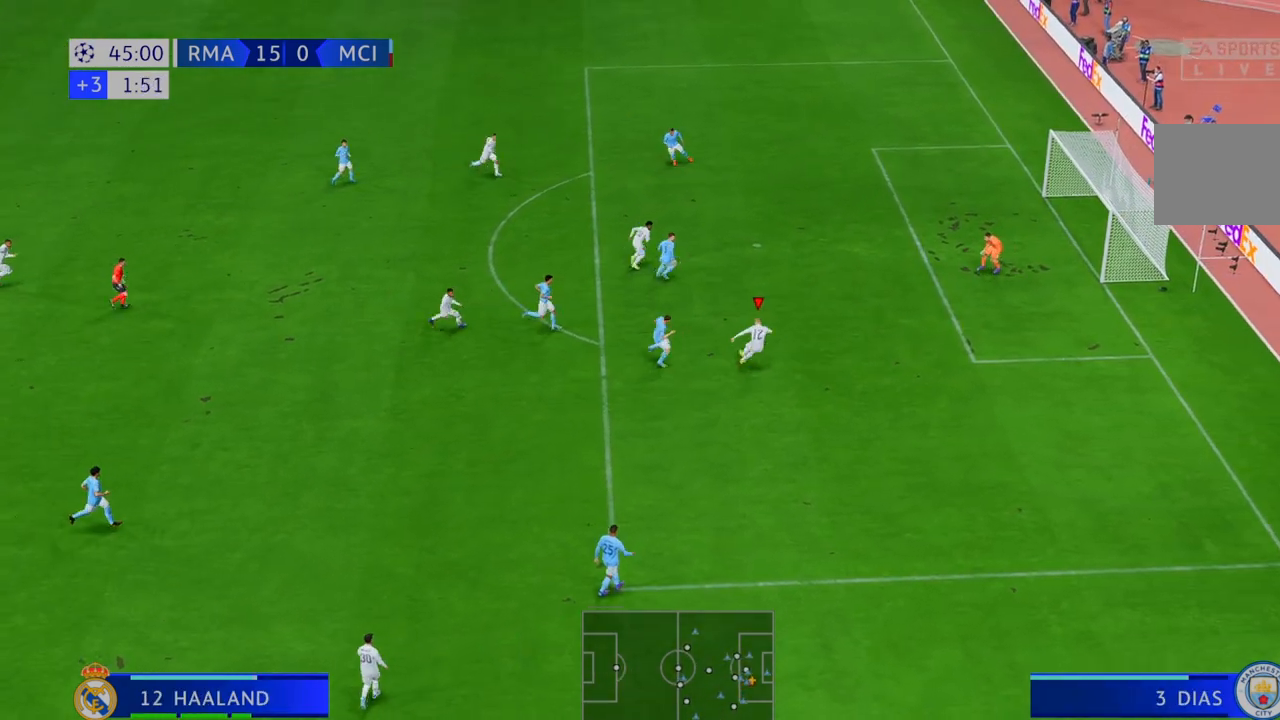
{"dt_ms": 500, "buttons": [], "left_stick": "down-right", "right_stick": "center", "events": [[250, "left_stick", "right"], [367, "left_stick", "down-right"]]}
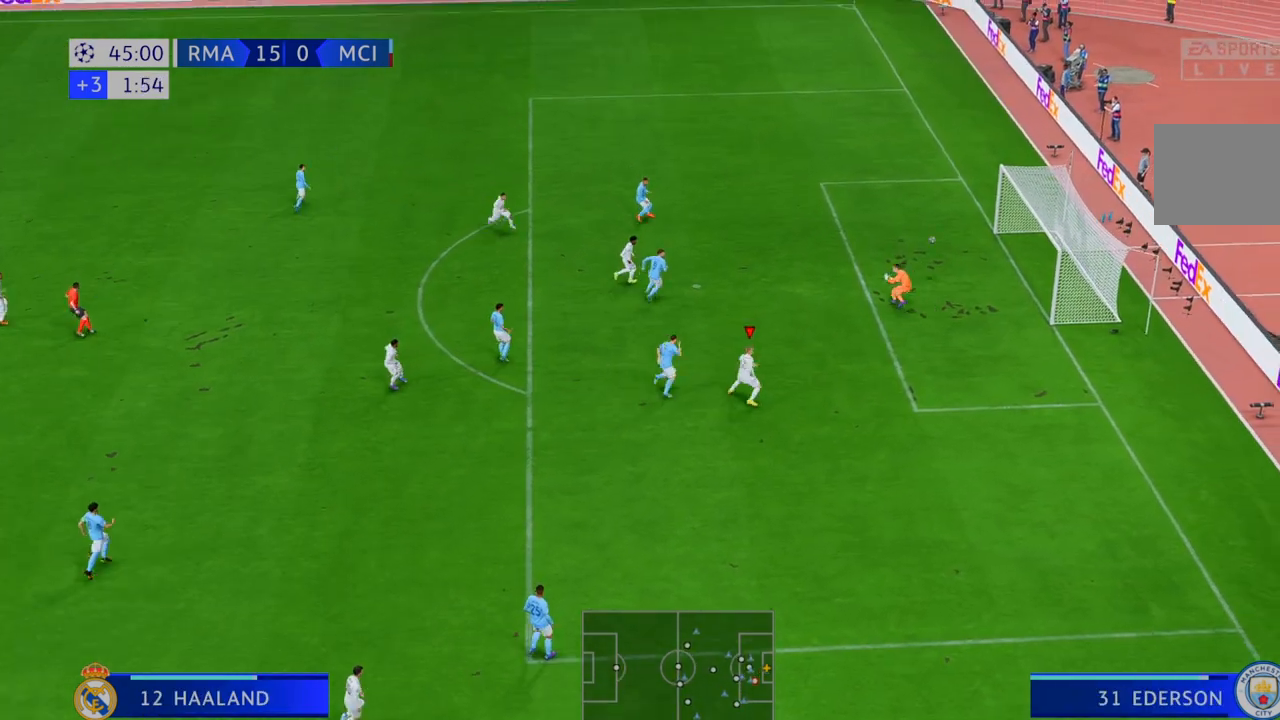
{"dt_ms": 500, "buttons": [], "left_stick": "down", "right_stick": "center", "events": [[317, "left_stick", "down"]]}
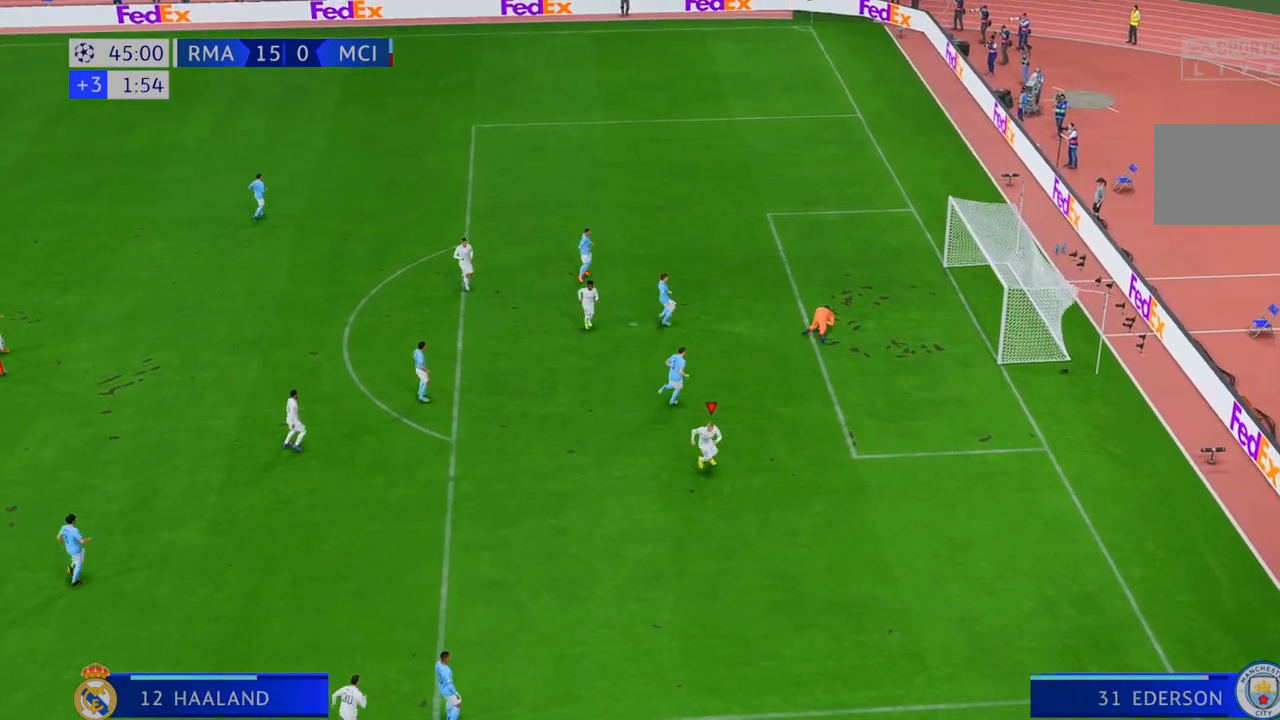
{"dt_ms": 500, "buttons": [], "left_stick": "down", "right_stick": "center", "events": []}
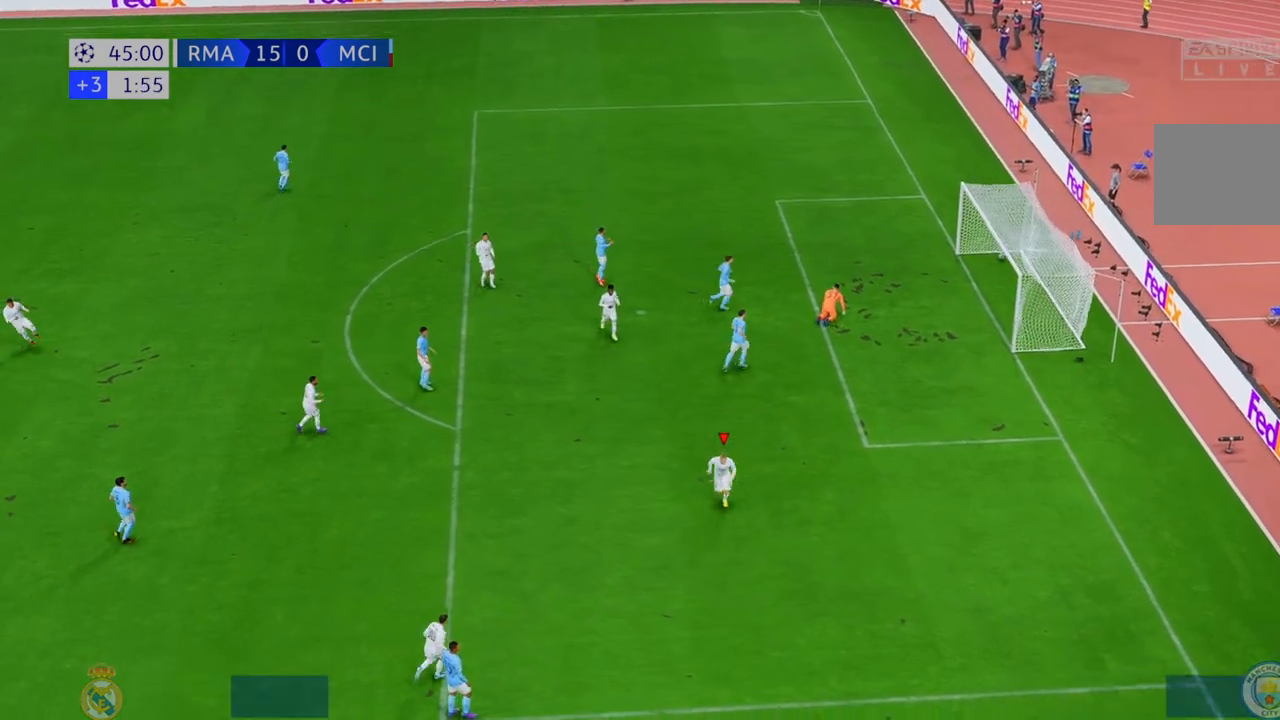
{"dt_ms": 500, "buttons": [], "left_stick": "center", "right_stick": "center", "events": [[250, "left_stick", "center"]]}
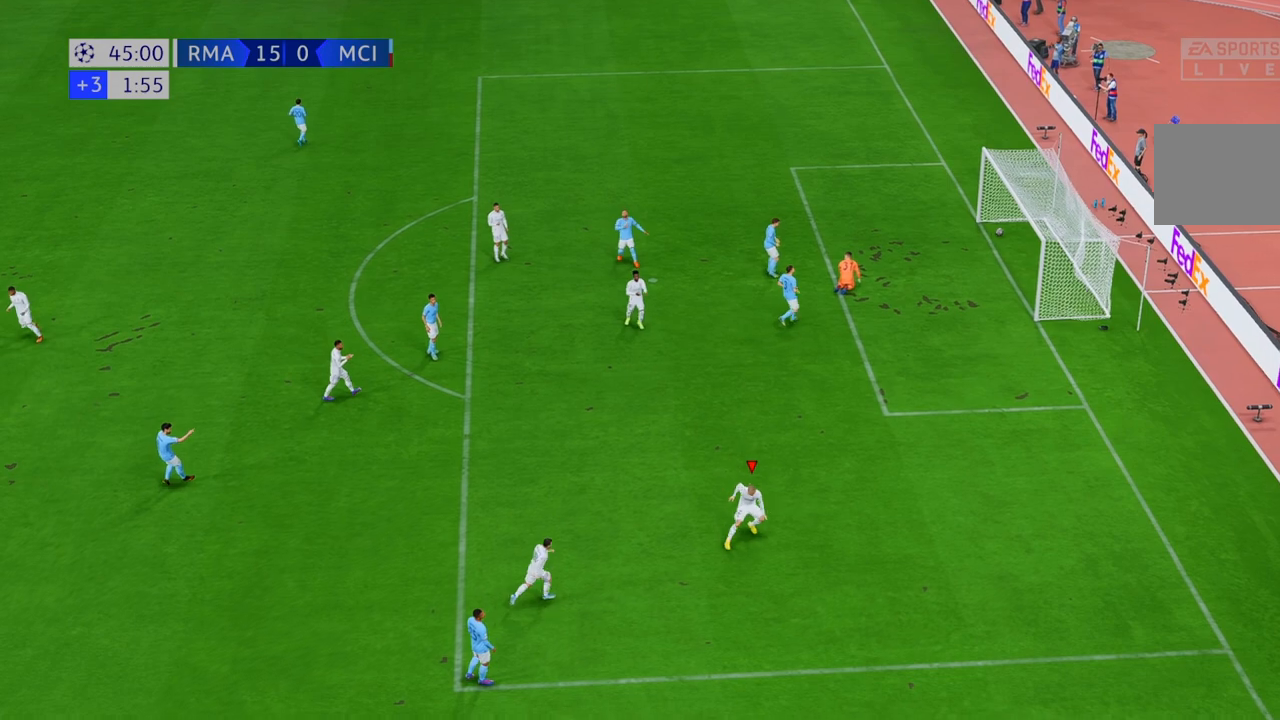
{"dt_ms": 500, "buttons": [], "left_stick": "center", "right_stick": "center", "events": []}
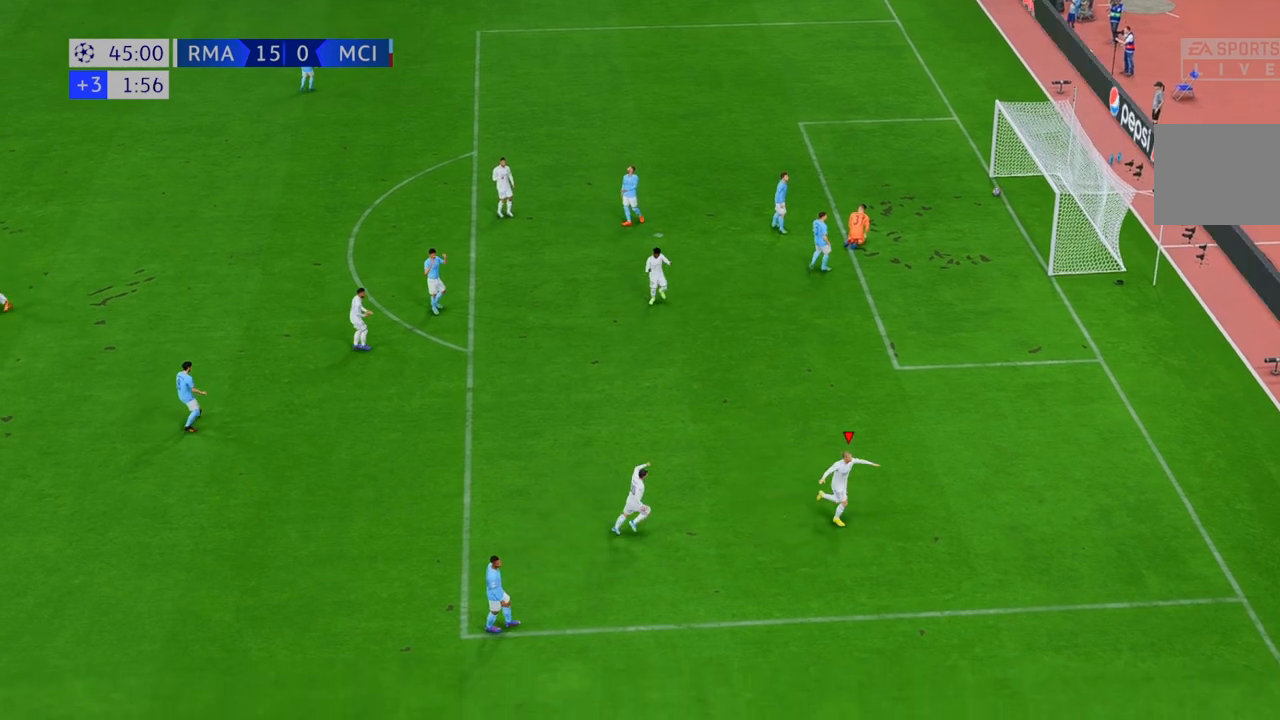
{"dt_ms": 500, "buttons": [], "left_stick": "center", "right_stick": "center", "events": []}
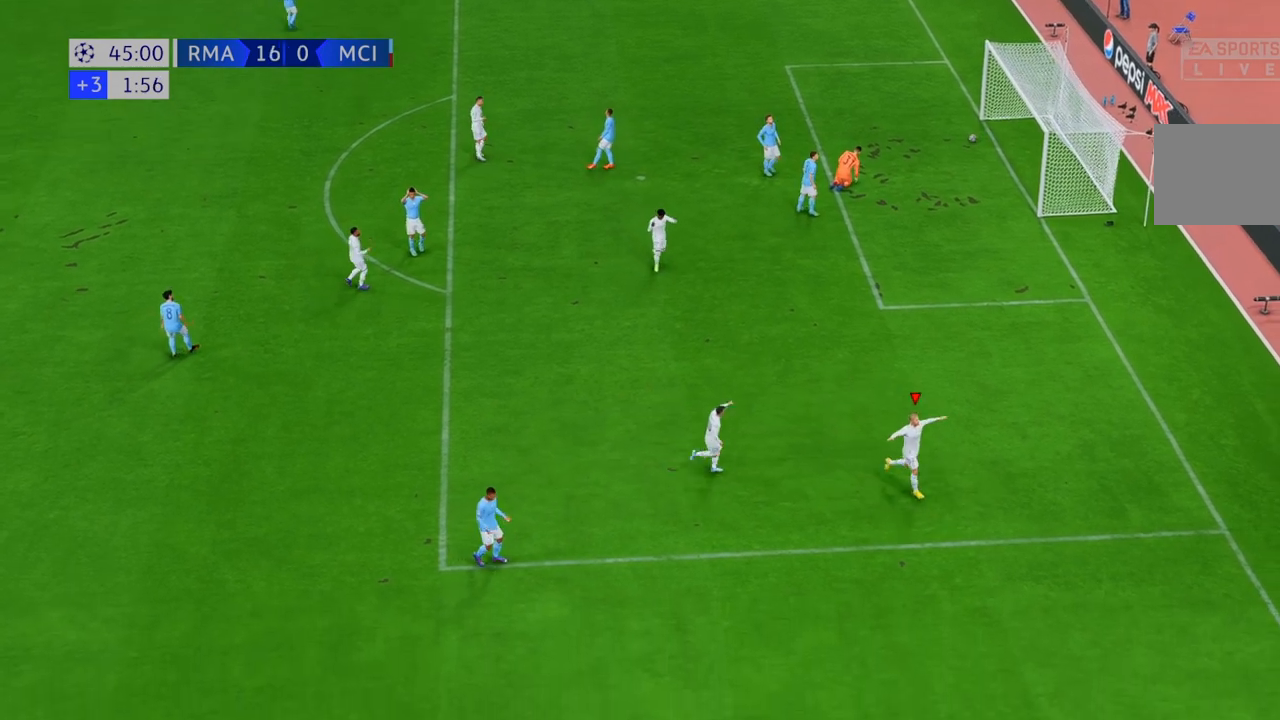
{"dt_ms": 500, "buttons": [], "left_stick": "center", "right_stick": "center", "events": []}